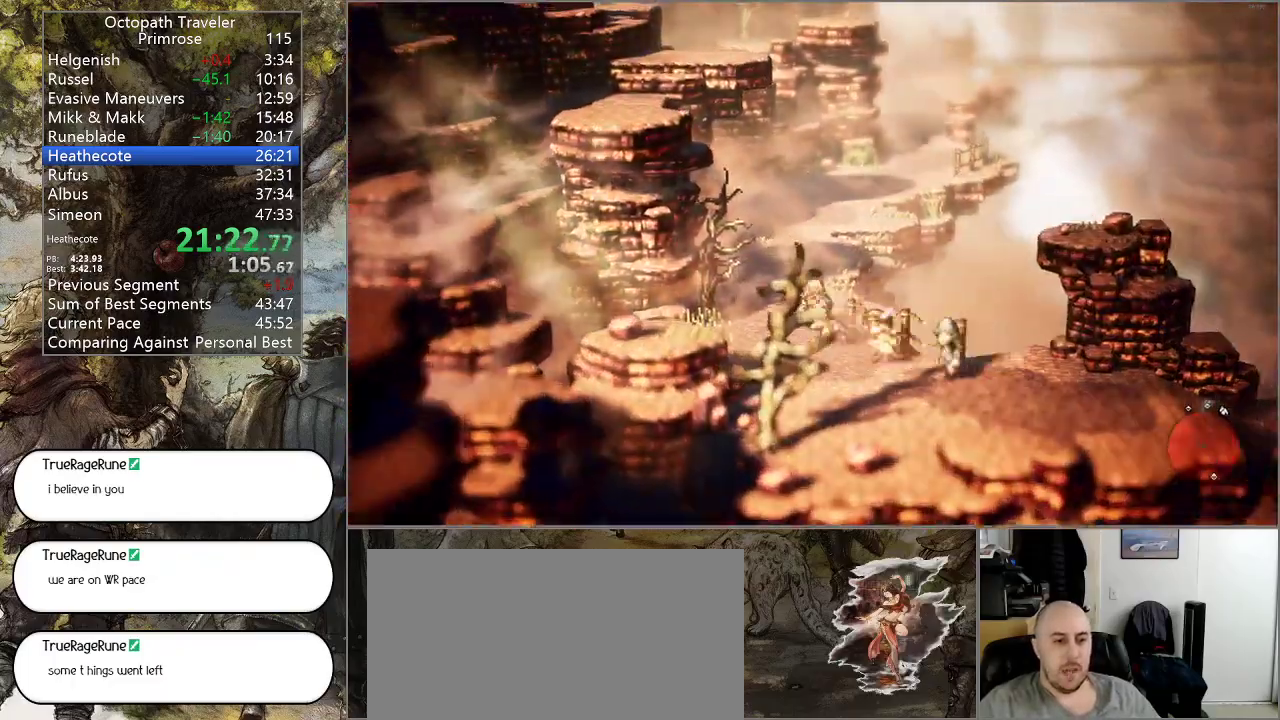
Gameplay with a controller (PlayStation layout); each line is a JSON object with the inputs held at the frame after it. "events" lists button and stick changes between this image and that frame as [ms after this image, input, new state], when the widget could be followed in between. Not read: L1 L2 L3 R2 R3.
{"buttons": ["CIRCLE"], "left_stick": "up", "right_stick": "center", "events": []}
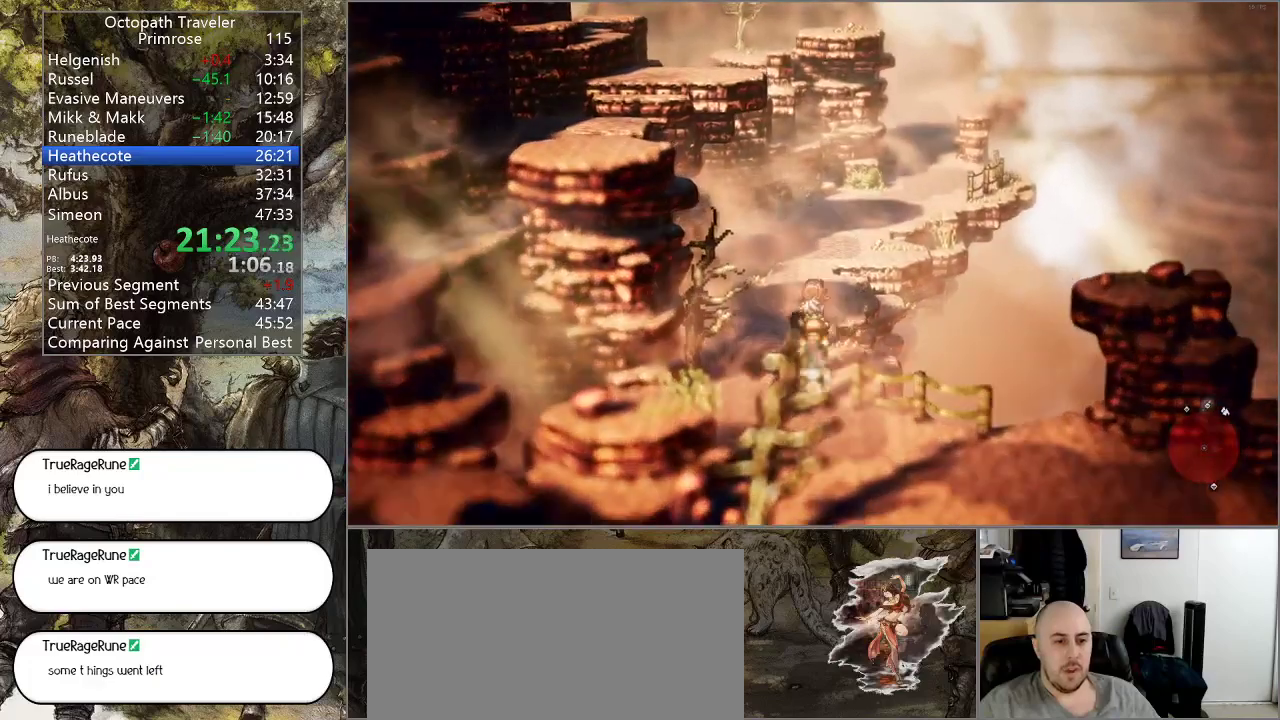
{"buttons": ["CIRCLE"], "left_stick": "up", "right_stick": "center", "events": []}
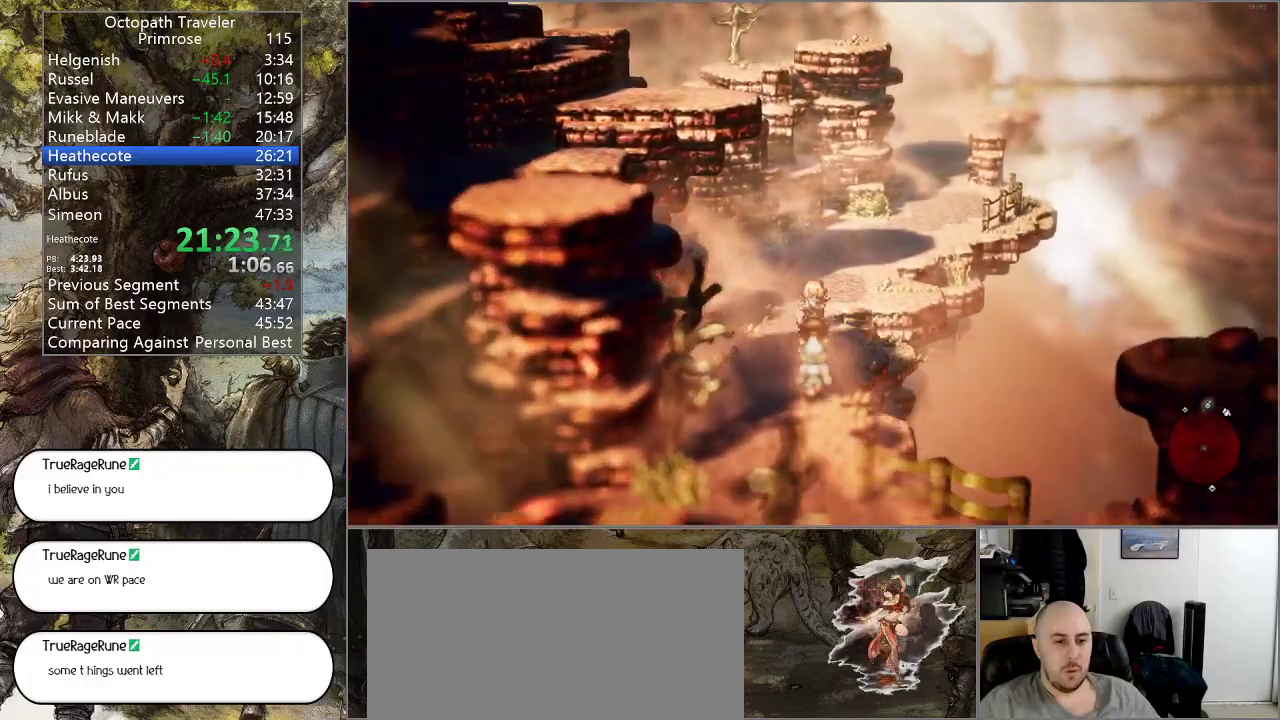
{"buttons": ["CIRCLE"], "left_stick": "up", "right_stick": "center", "events": []}
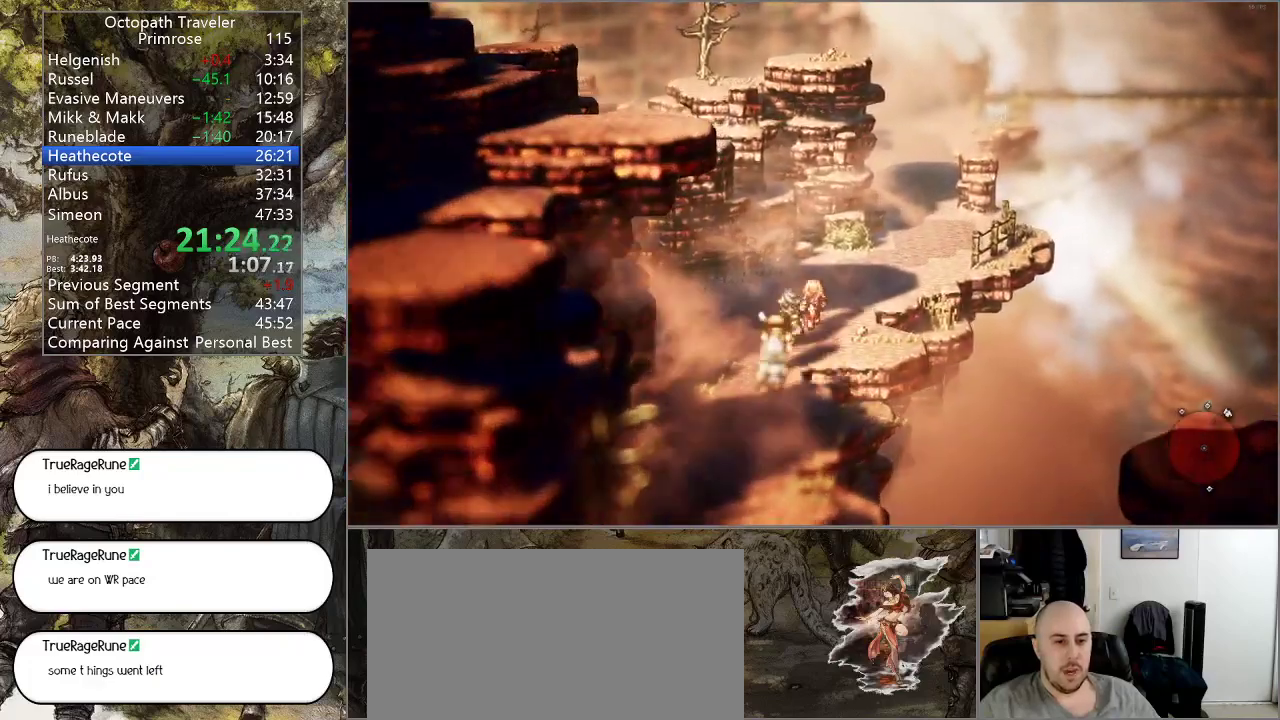
{"buttons": ["CIRCLE"], "left_stick": "up", "right_stick": "center", "events": []}
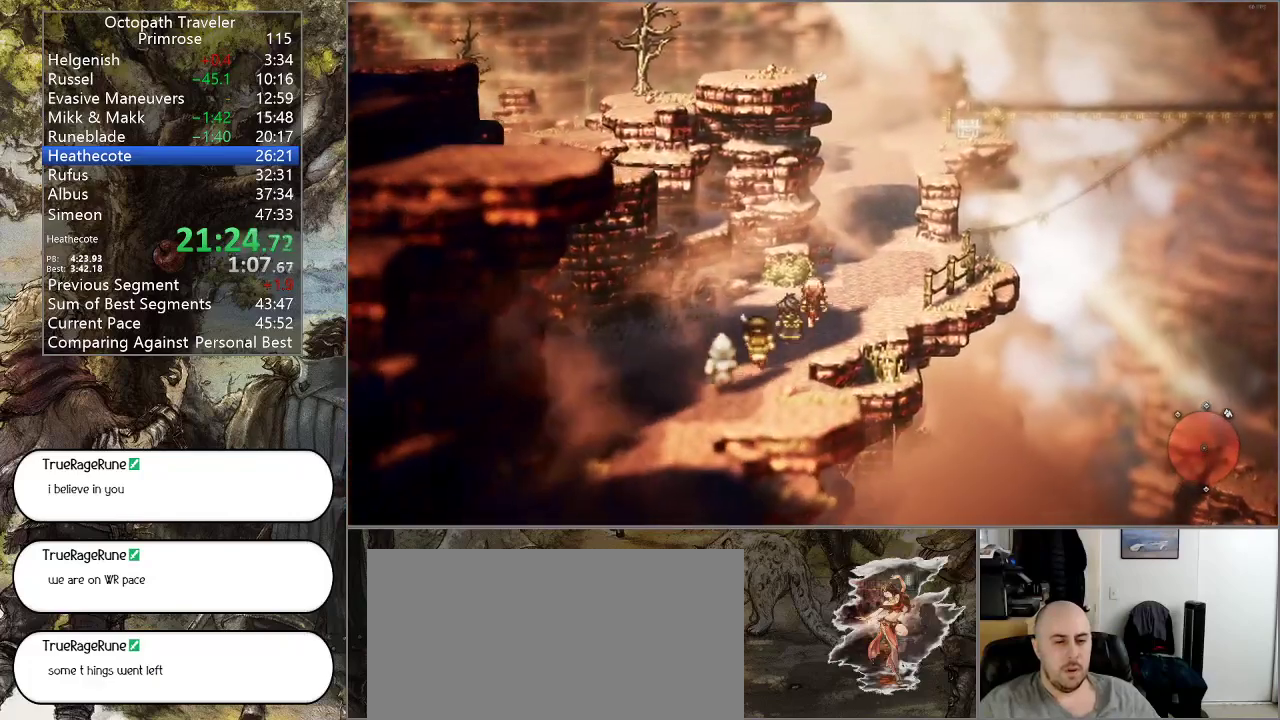
{"buttons": ["CIRCLE"], "left_stick": "up", "right_stick": "center", "events": []}
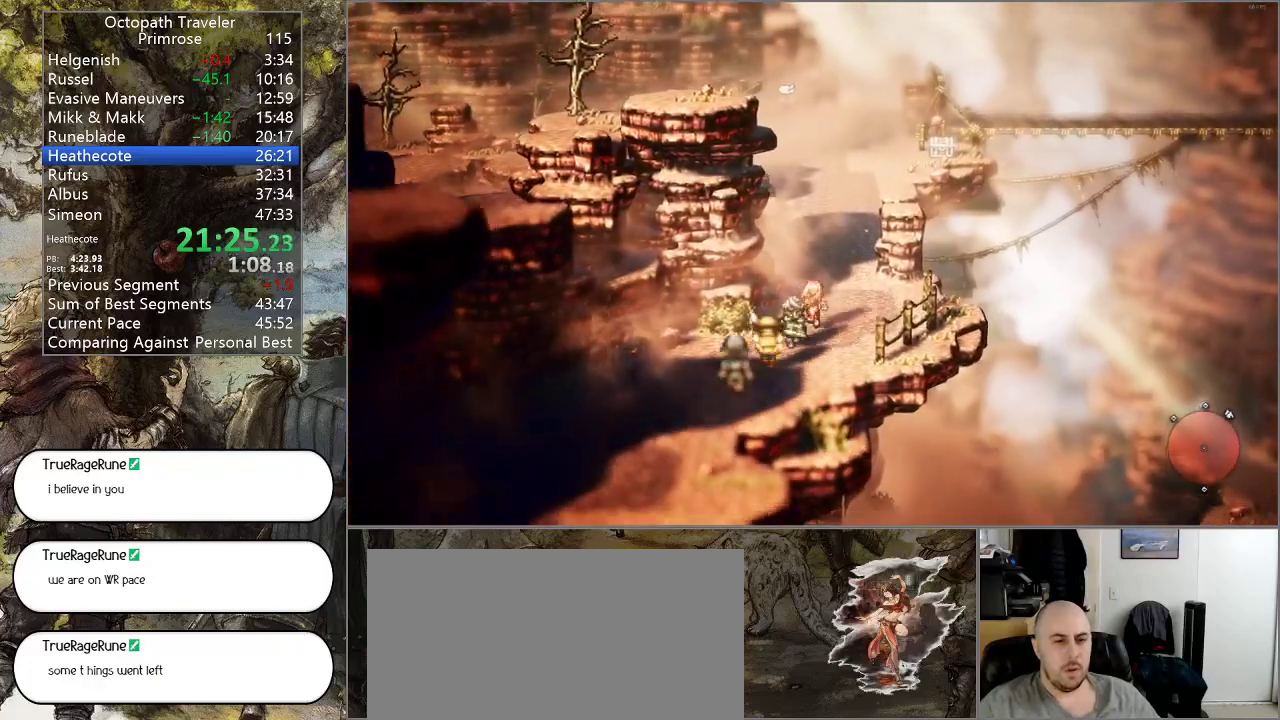
{"buttons": ["CIRCLE"], "left_stick": "up", "right_stick": "center", "events": []}
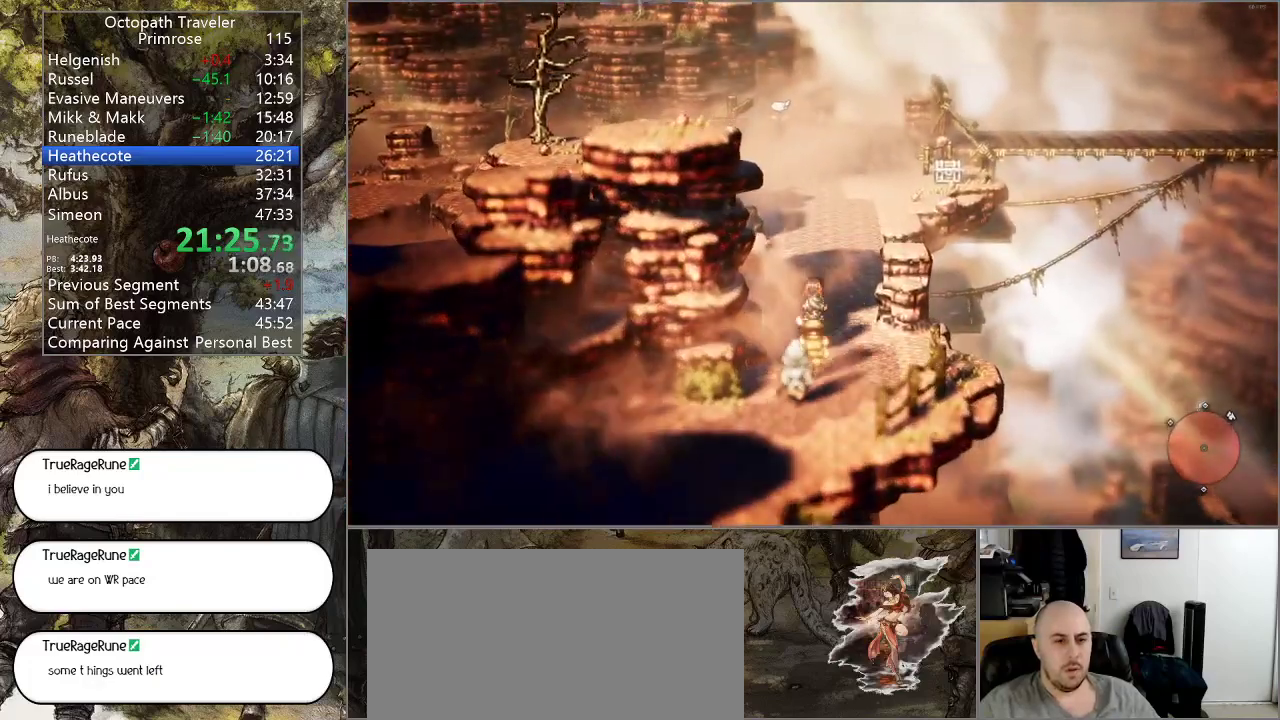
{"buttons": ["CIRCLE"], "left_stick": "up", "right_stick": "center", "events": []}
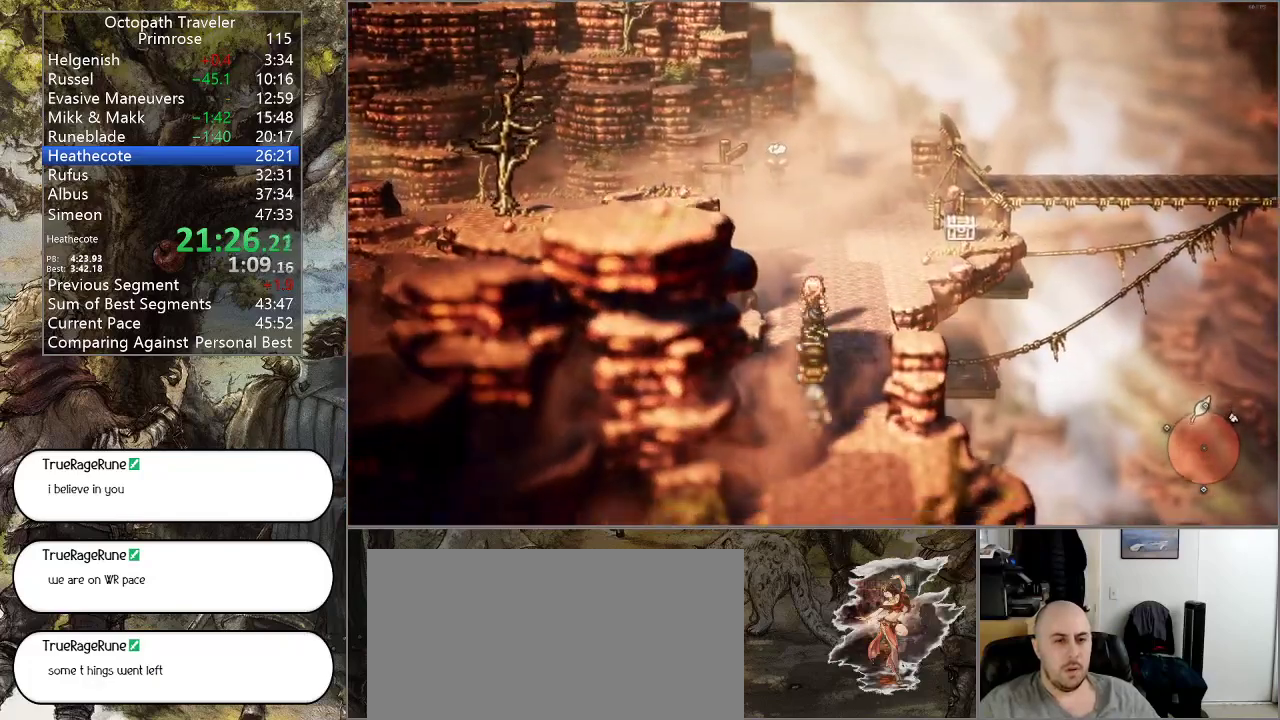
{"buttons": ["CIRCLE"], "left_stick": "up", "right_stick": "center", "events": []}
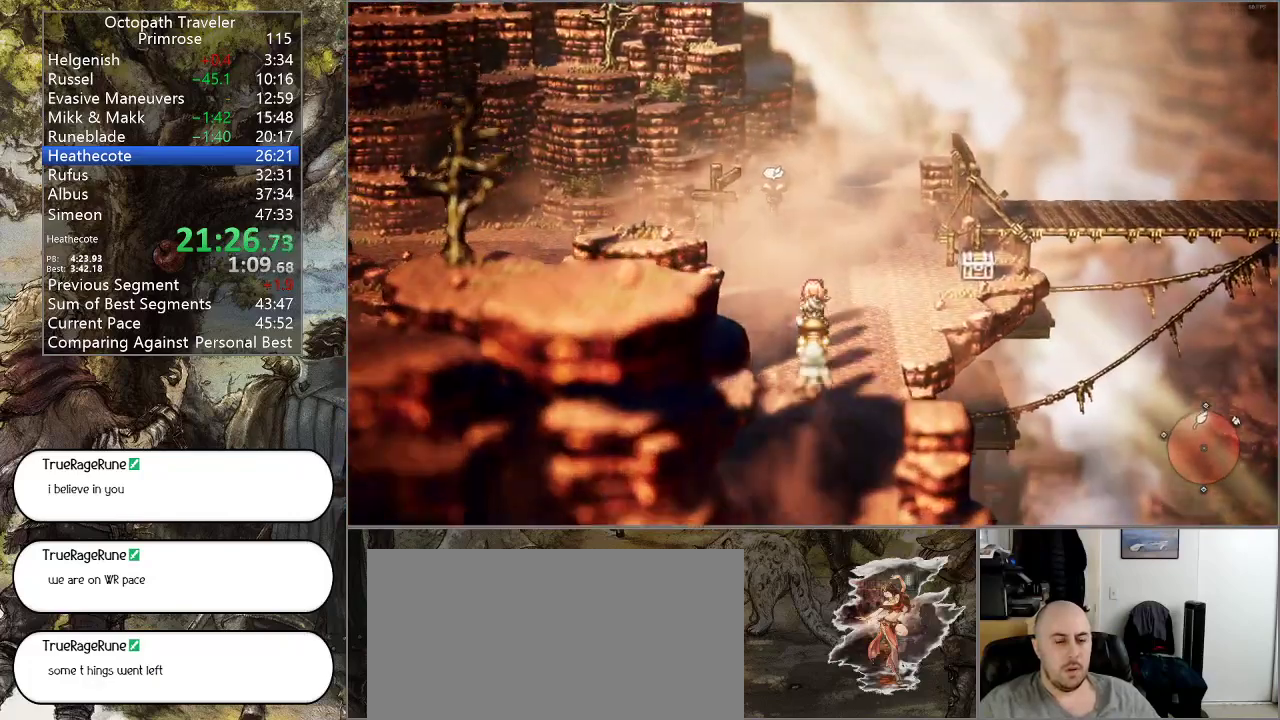
{"buttons": ["CIRCLE"], "left_stick": "up", "right_stick": "center", "events": []}
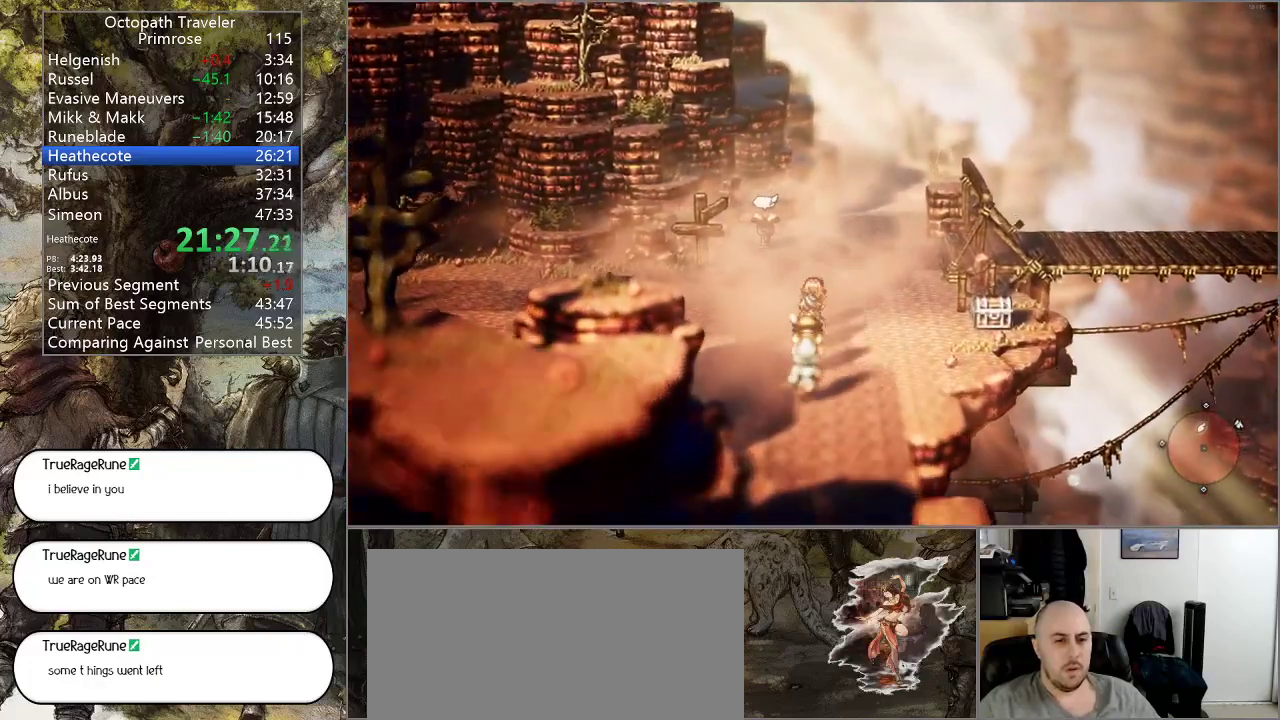
{"buttons": ["CIRCLE"], "left_stick": "up", "right_stick": "center", "events": []}
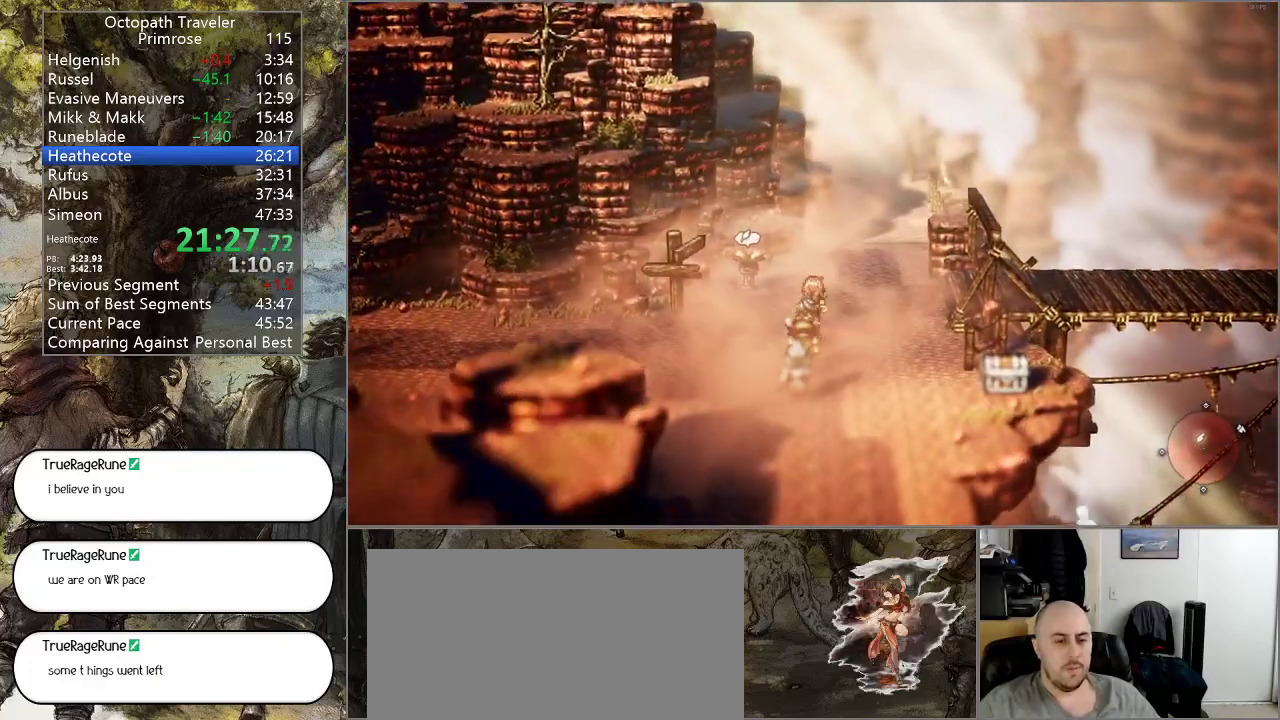
{"buttons": ["CIRCLE"], "left_stick": "up", "right_stick": "center", "events": []}
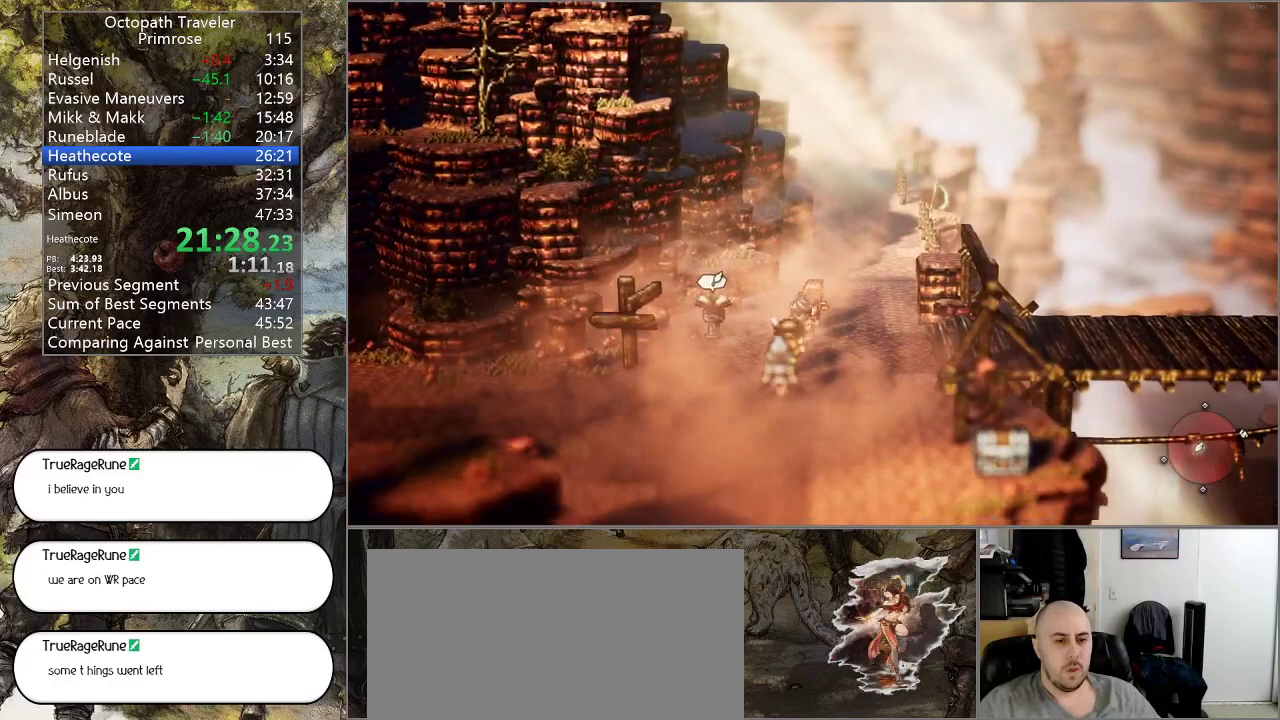
{"buttons": ["CIRCLE"], "left_stick": "up", "right_stick": "center", "events": []}
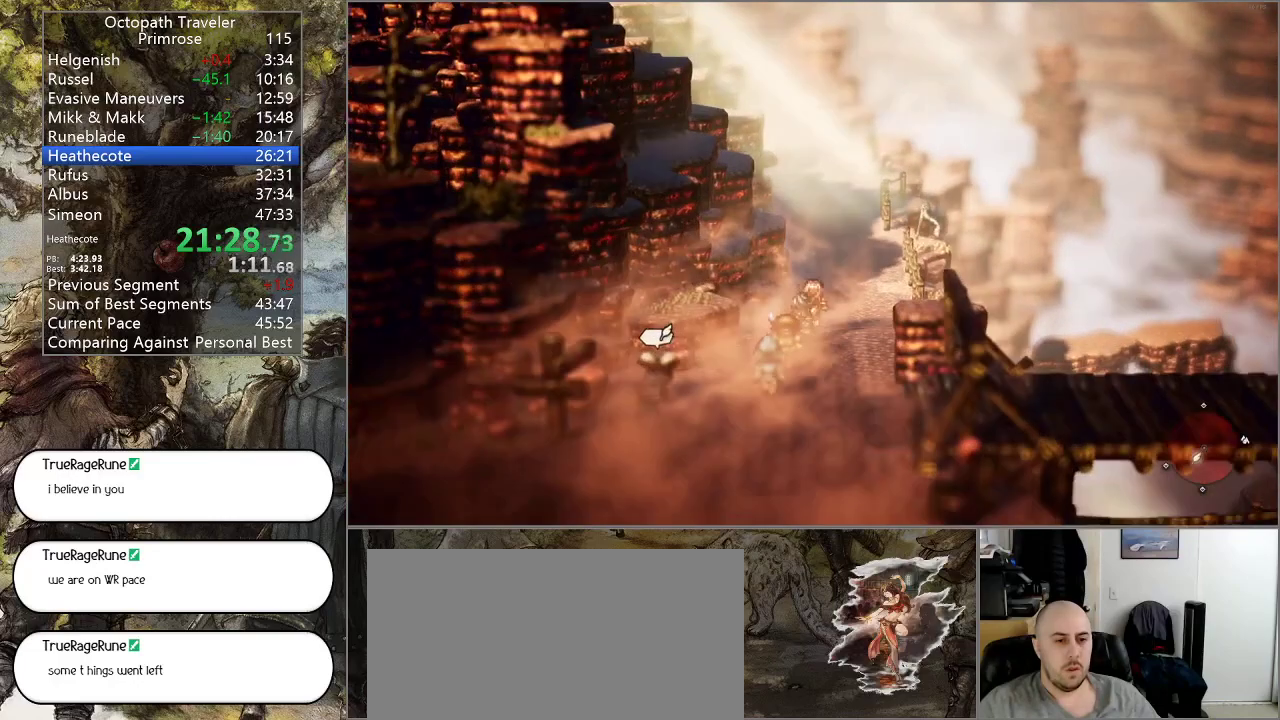
{"buttons": ["CIRCLE"], "left_stick": "up", "right_stick": "center", "events": []}
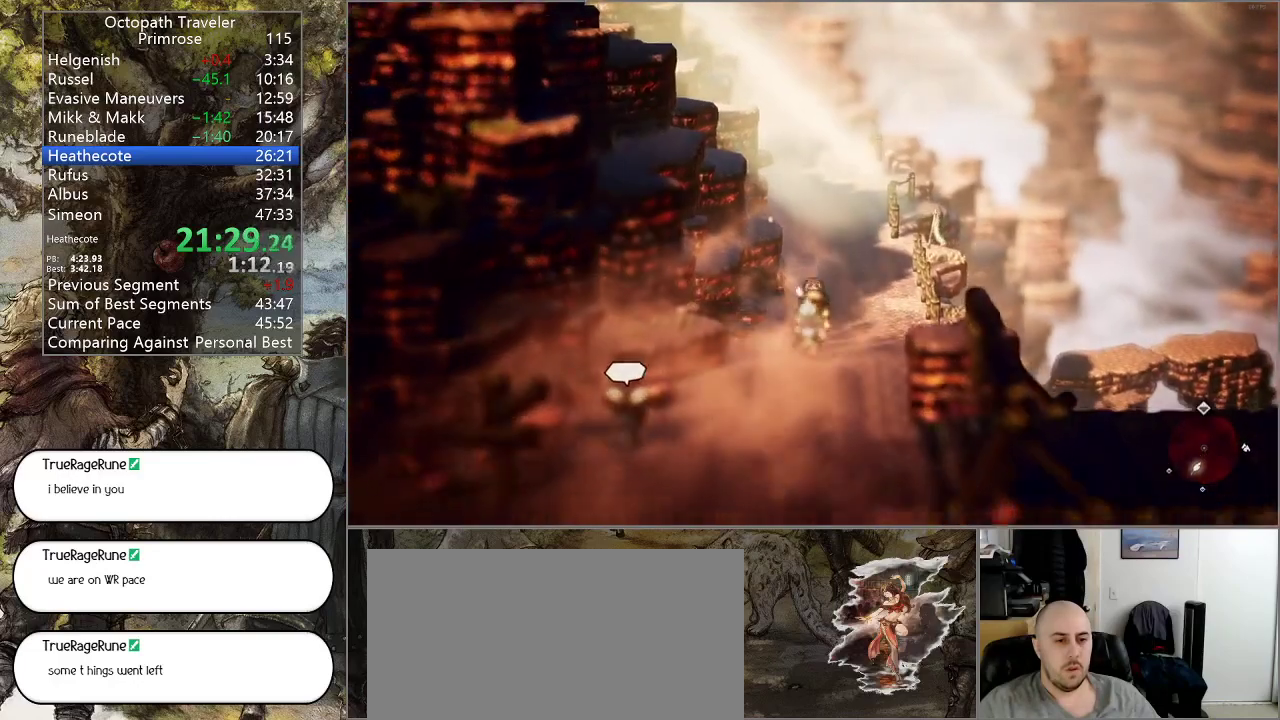
{"buttons": ["CIRCLE"], "left_stick": "up", "right_stick": "center", "events": []}
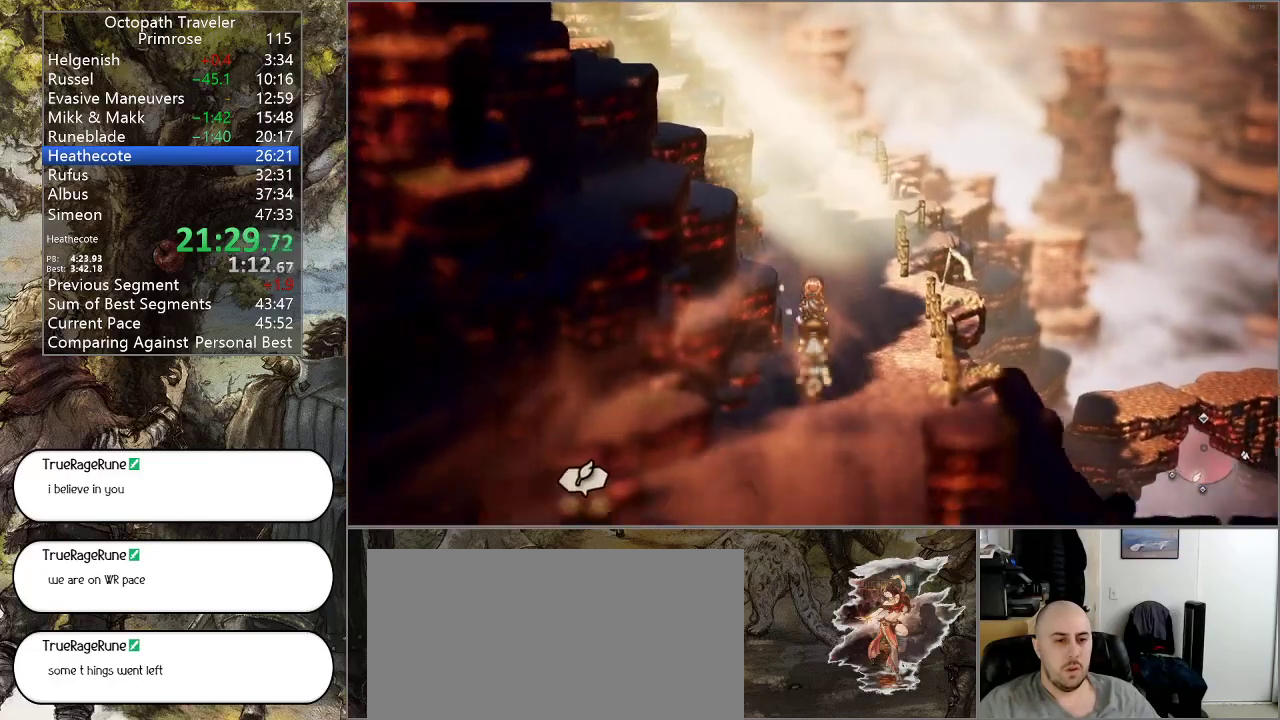
{"buttons": ["CIRCLE"], "left_stick": "up", "right_stick": "center", "events": []}
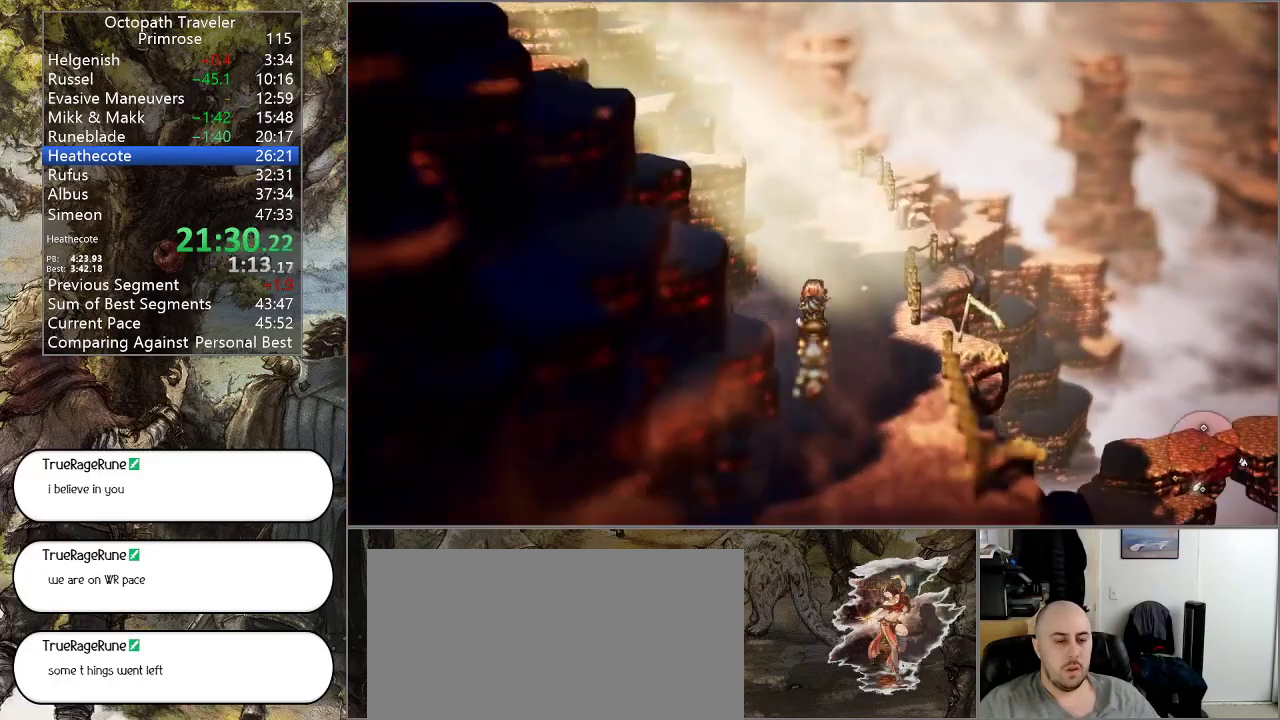
{"buttons": ["CIRCLE"], "left_stick": "up", "right_stick": "center", "events": []}
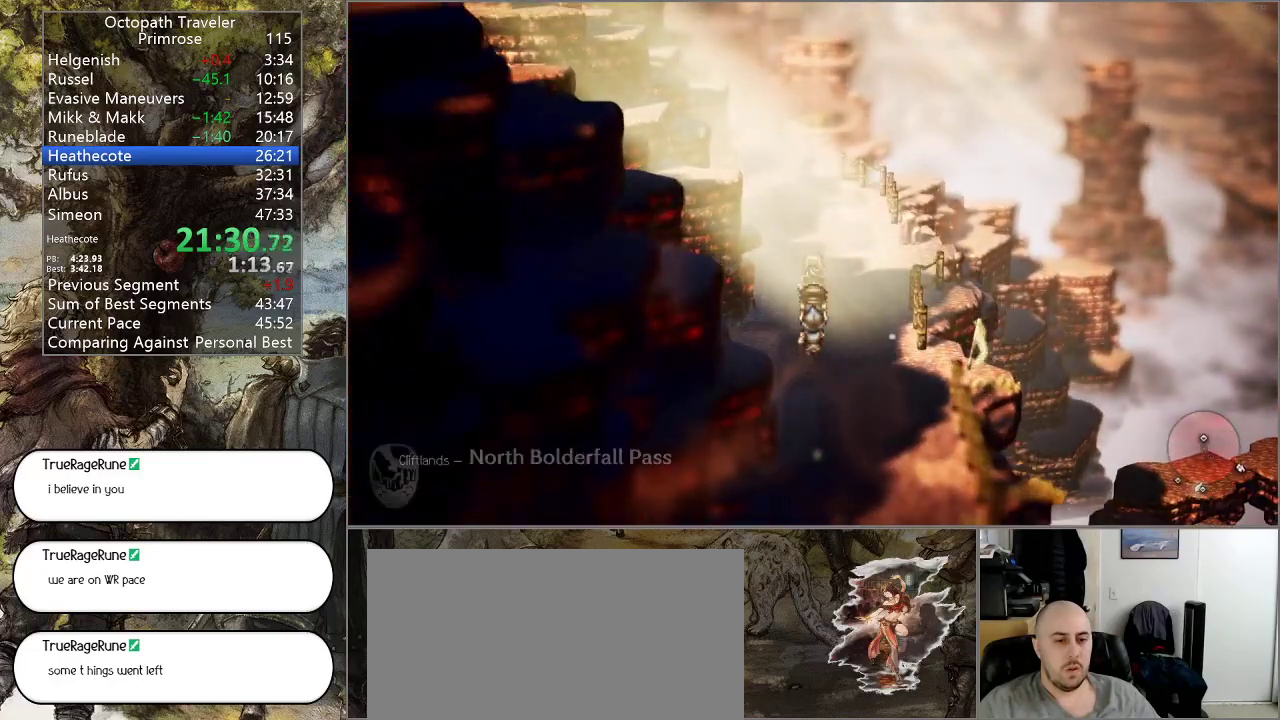
{"buttons": ["CIRCLE"], "left_stick": "up", "right_stick": "center", "events": []}
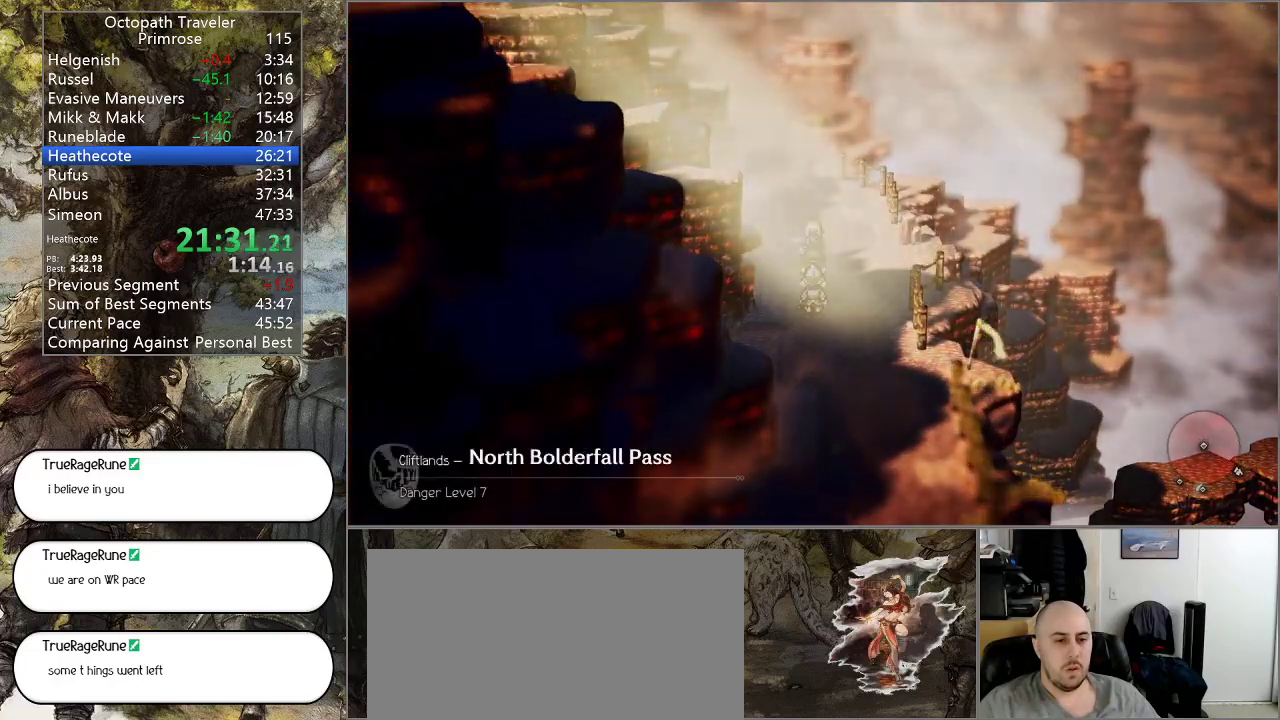
{"buttons": ["CIRCLE"], "left_stick": "up", "right_stick": "center", "events": []}
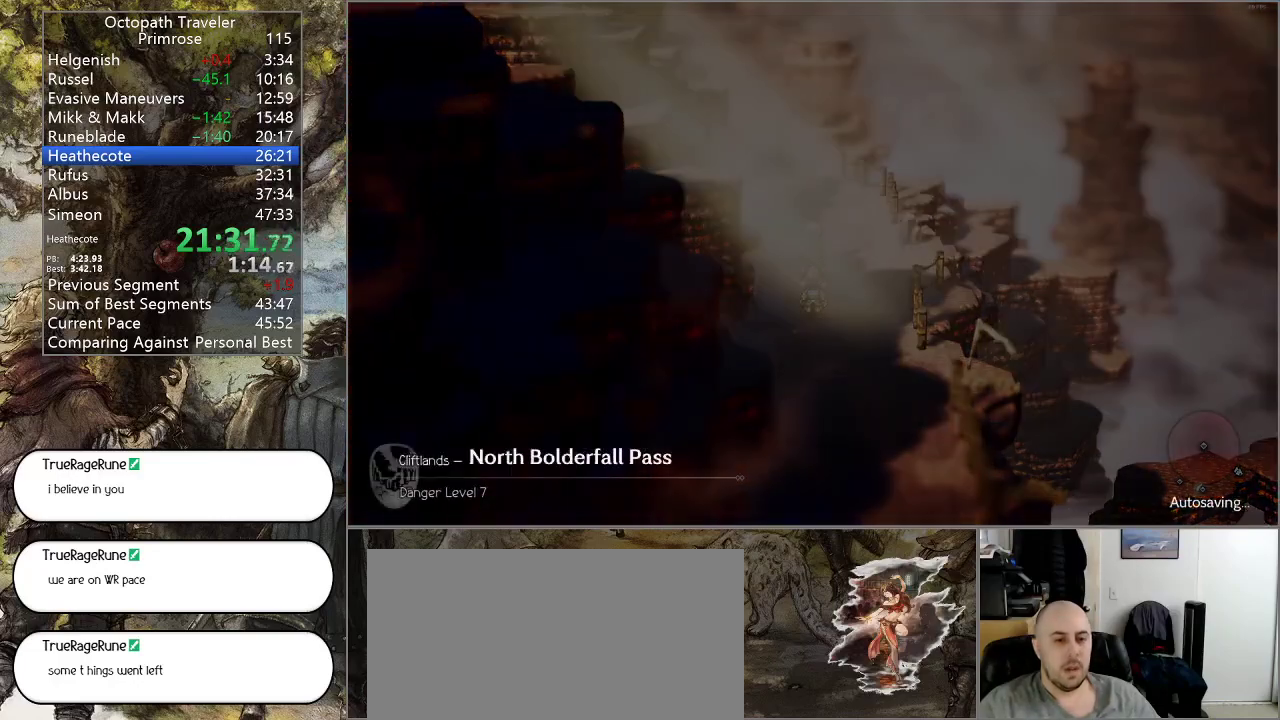
{"buttons": ["CIRCLE"], "left_stick": "center", "right_stick": "center", "events": [[467, "left_stick", "center"]]}
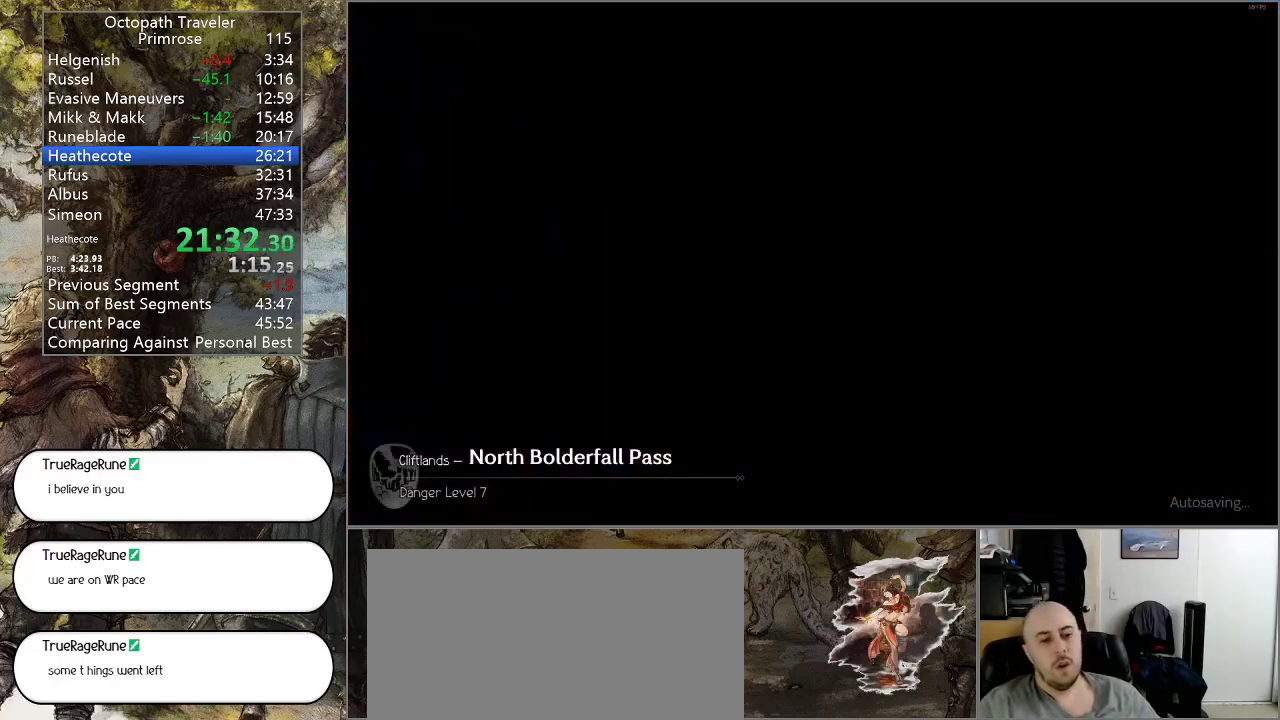
{"buttons": ["CIRCLE"], "left_stick": "center", "right_stick": "center", "events": []}
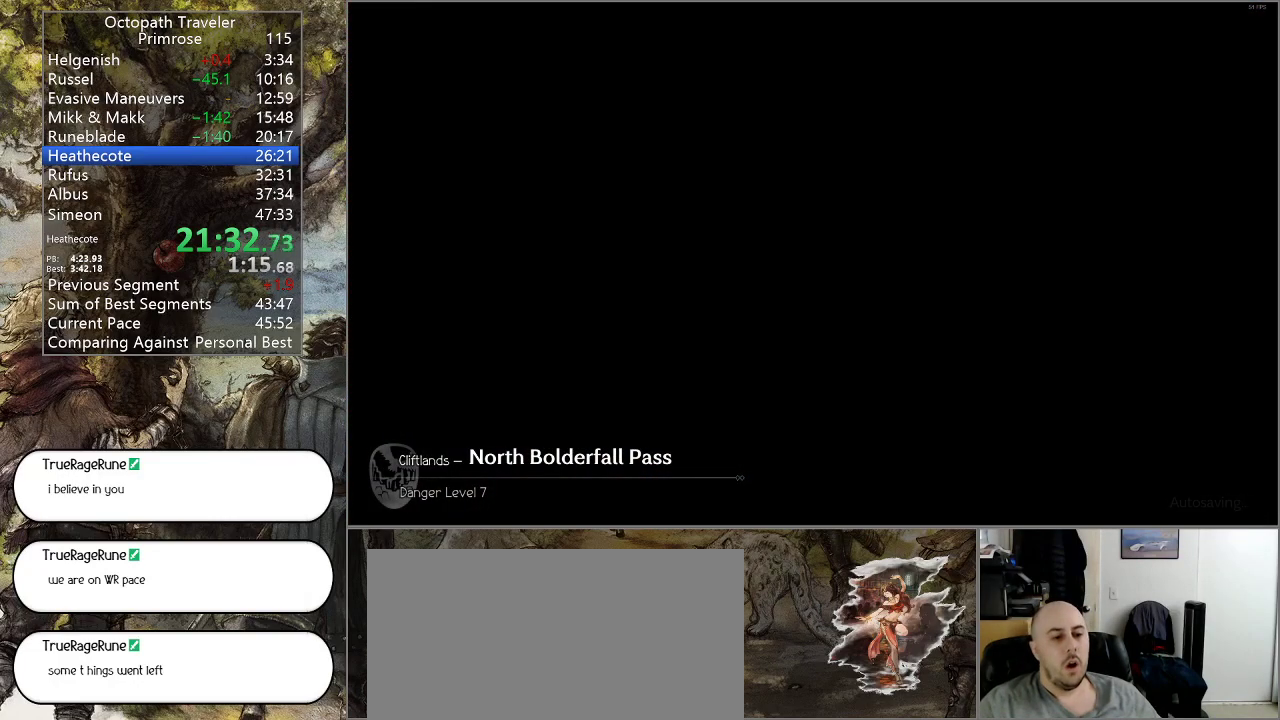
{"buttons": ["CIRCLE"], "left_stick": "center", "right_stick": "center", "events": []}
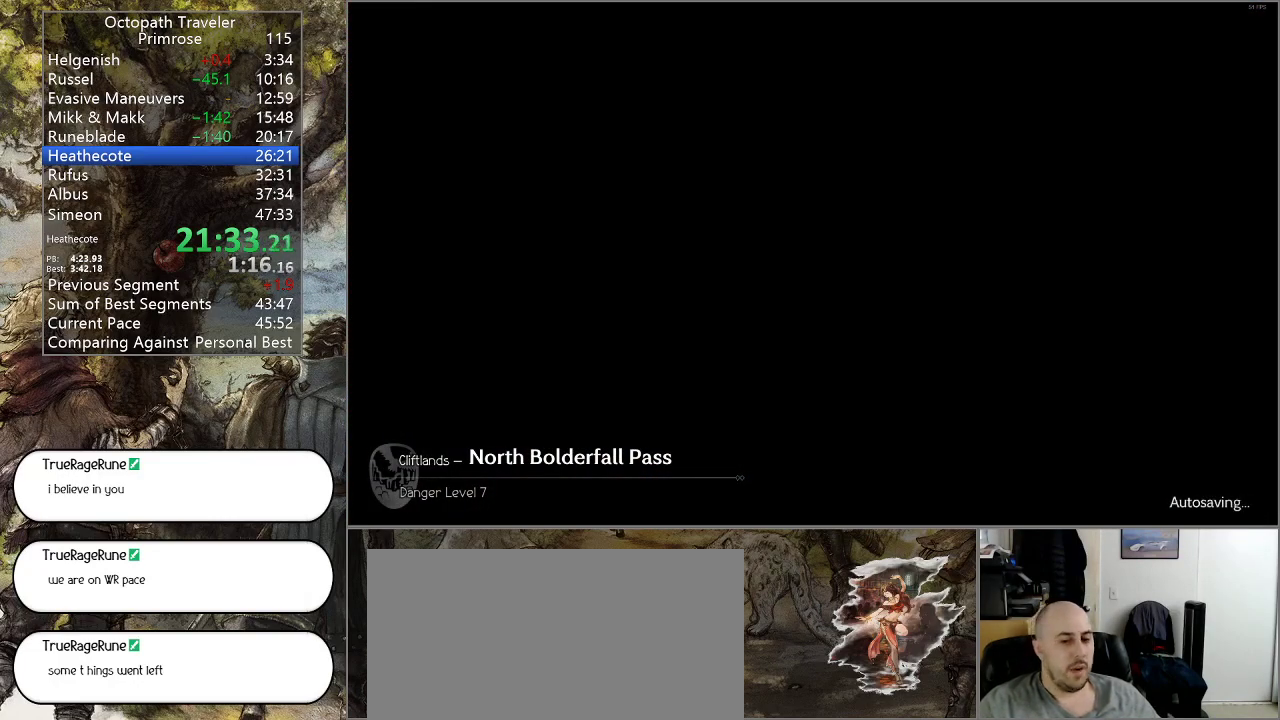
{"buttons": ["CIRCLE"], "left_stick": "up", "right_stick": "center", "events": [[133, "left_stick", "up"]]}
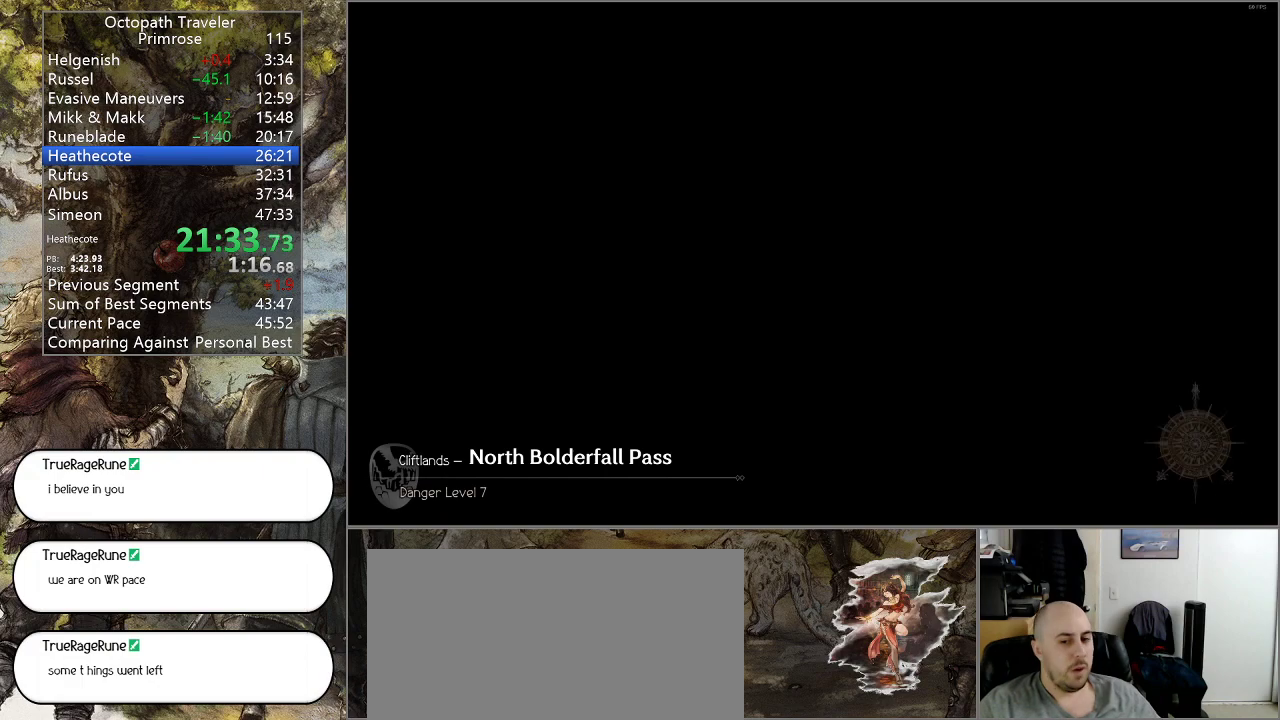
{"buttons": ["CIRCLE"], "left_stick": "up", "right_stick": "center", "events": []}
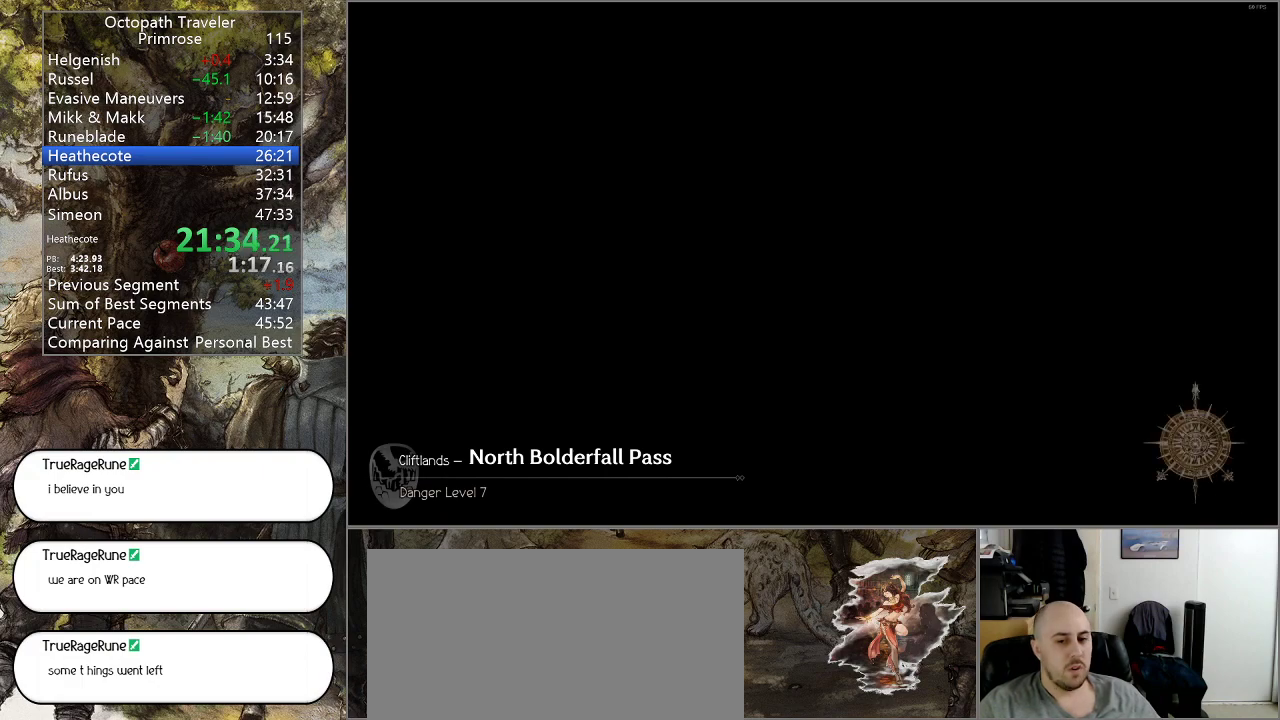
{"buttons": ["CIRCLE"], "left_stick": "up", "right_stick": "center", "events": []}
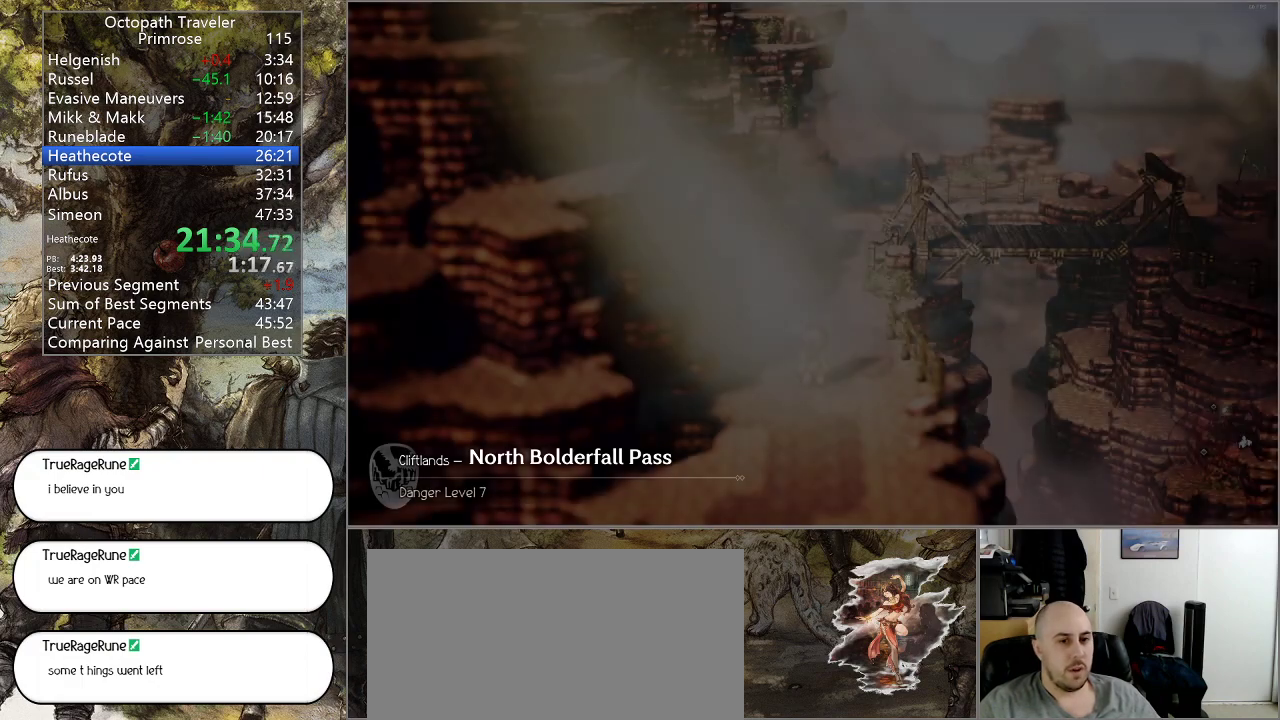
{"buttons": ["CIRCLE"], "left_stick": "up", "right_stick": "center", "events": []}
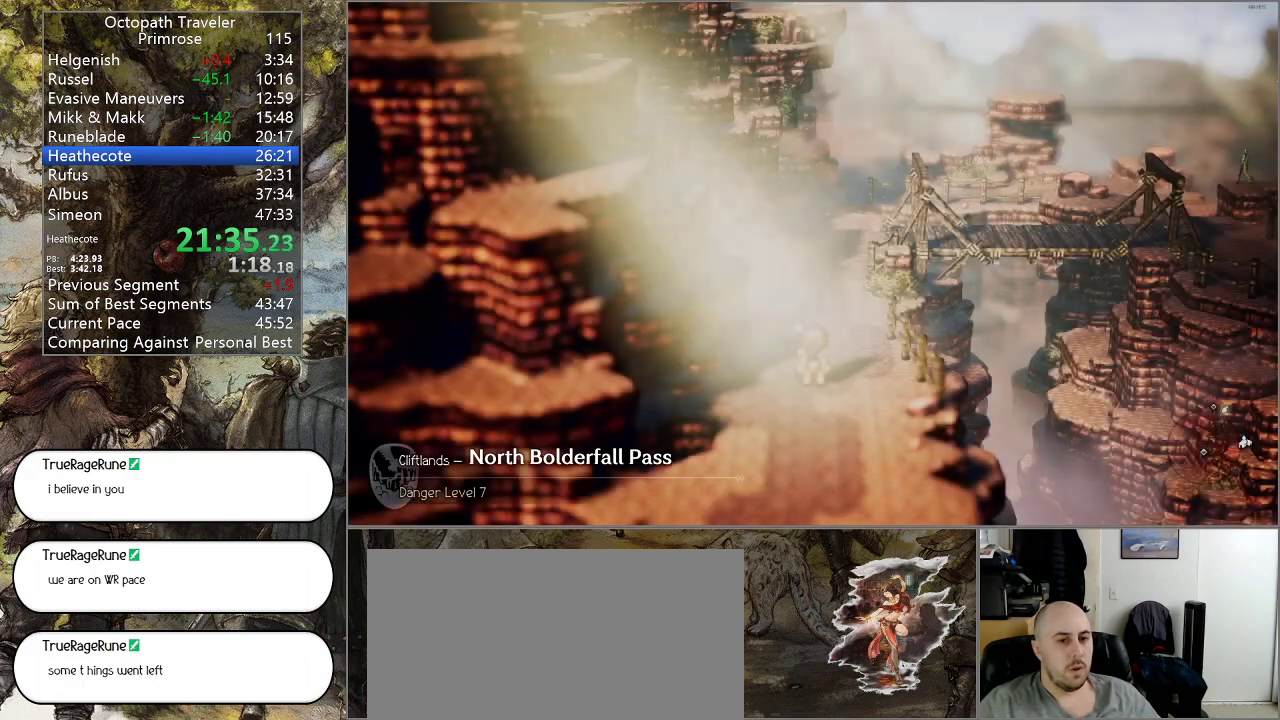
{"buttons": ["CIRCLE"], "left_stick": "up", "right_stick": "center", "events": []}
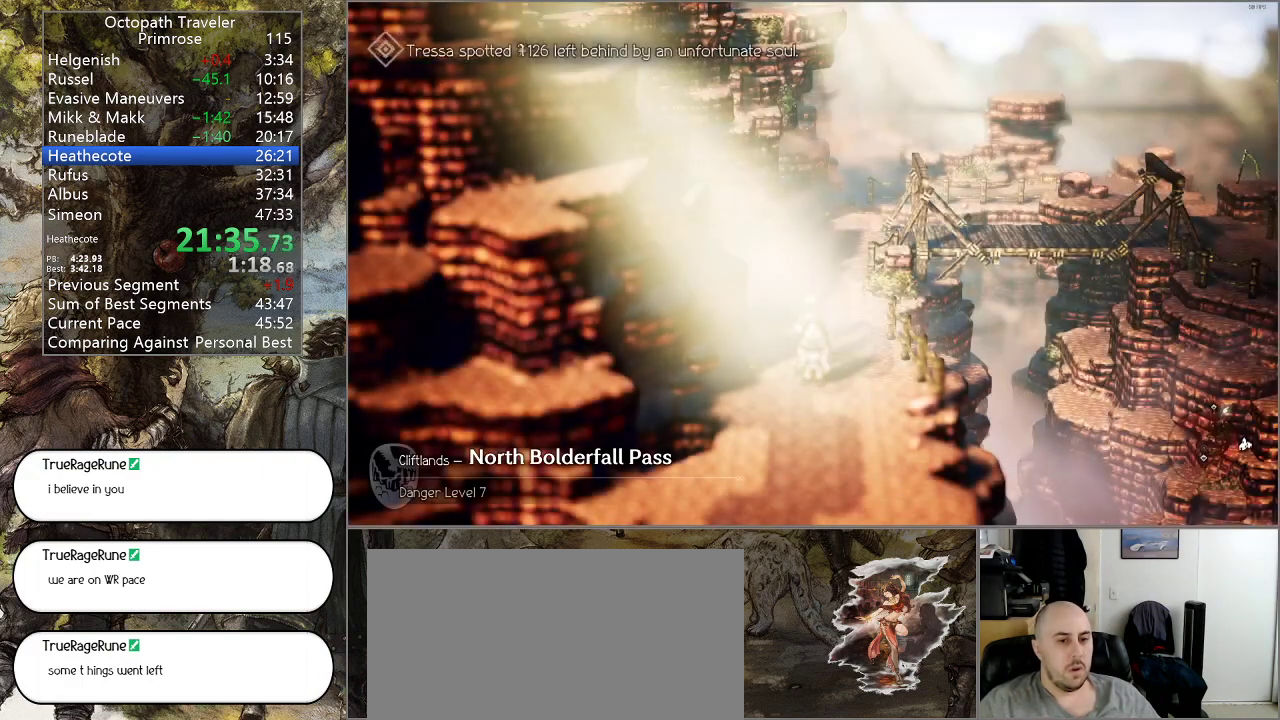
{"buttons": ["CIRCLE"], "left_stick": "up", "right_stick": "center", "events": []}
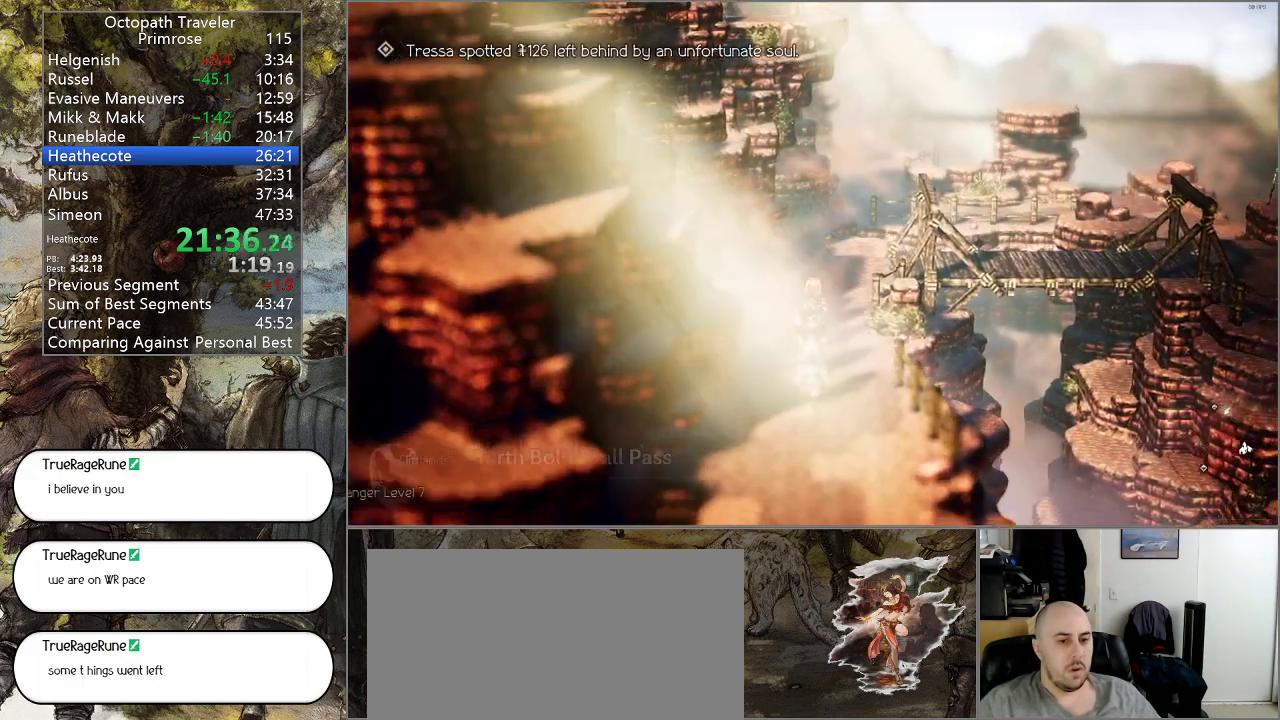
{"buttons": ["CIRCLE"], "left_stick": "up-right", "right_stick": "center", "events": [[67, "left_stick", "up-right"]]}
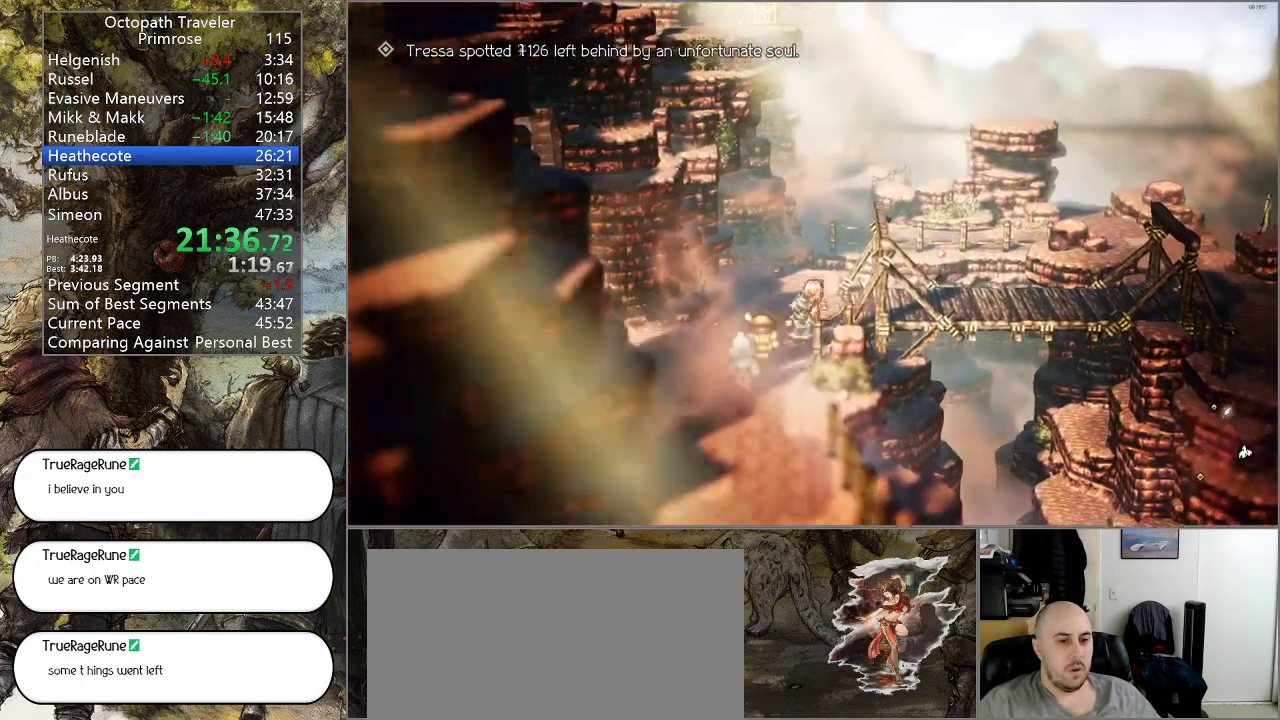
{"buttons": ["CIRCLE"], "left_stick": "right", "right_stick": "center", "events": [[267, "left_stick", "right"]]}
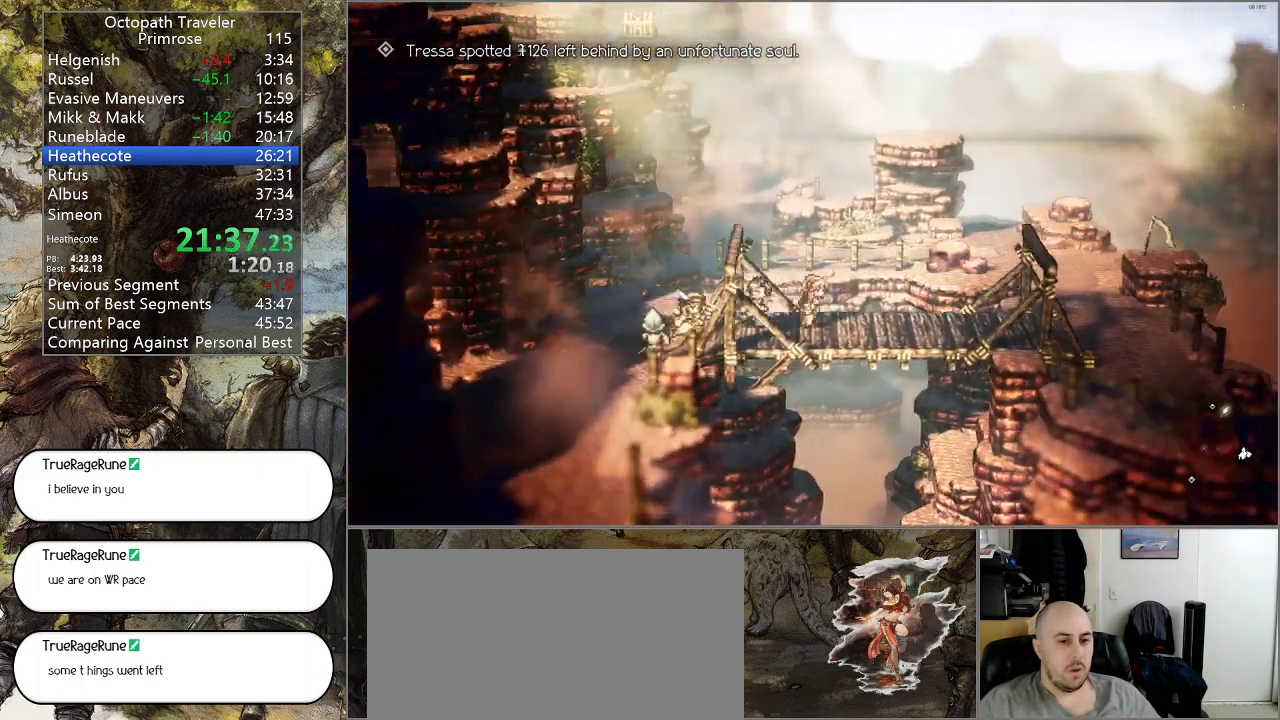
{"buttons": ["CIRCLE"], "left_stick": "right", "right_stick": "center", "events": []}